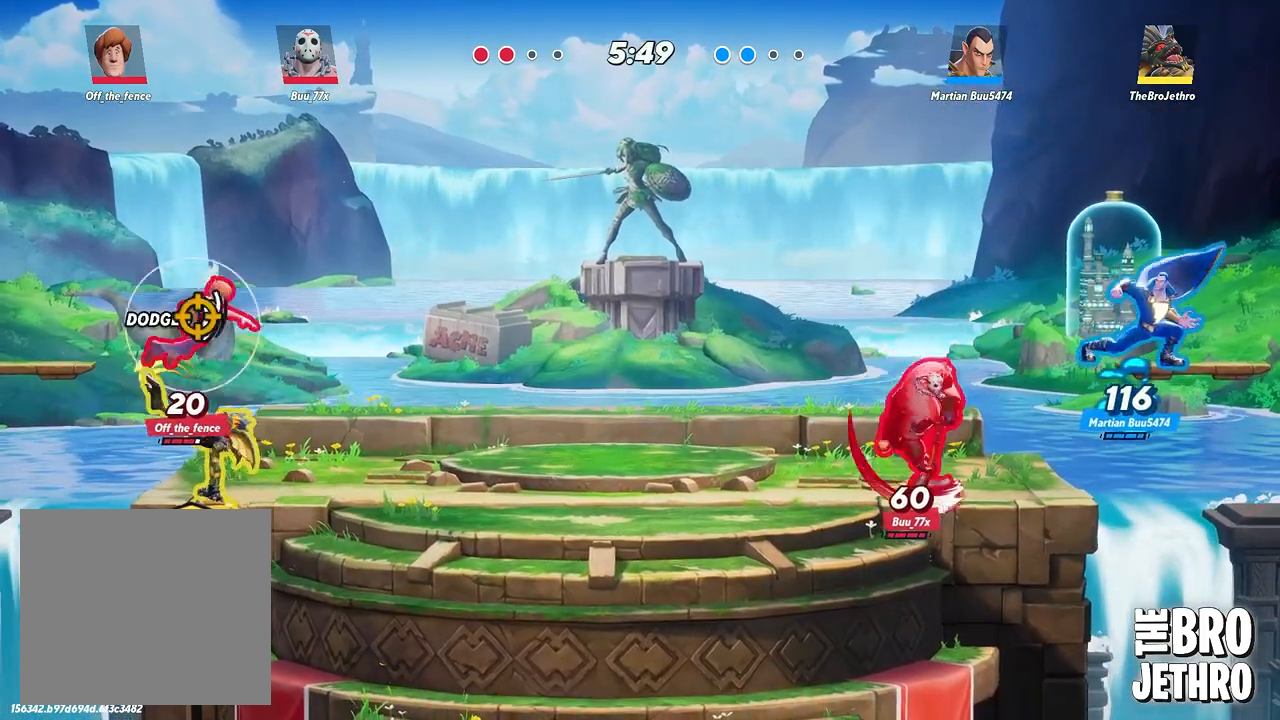
Gameplay with a controller (PlayStation layout); each line is a JSON object with the inputs held at the frame after it. "events" lists button and stick changes between this image and that frame as [ms after this image, input, new state], when the widget could be followed in between. Not read: L3 R3 right_stick.
{"buttons": [], "left_stick": "right", "events": [[17, "SQUARE", "up"], [67, "TRIANGLE", "down"], [133, "left_stick", "up-right"], [150, "TRIANGLE", "up"], [367, "CIRCLE", "down"], [433, "left_stick", "right"], [450, "CIRCLE", "up"]]}
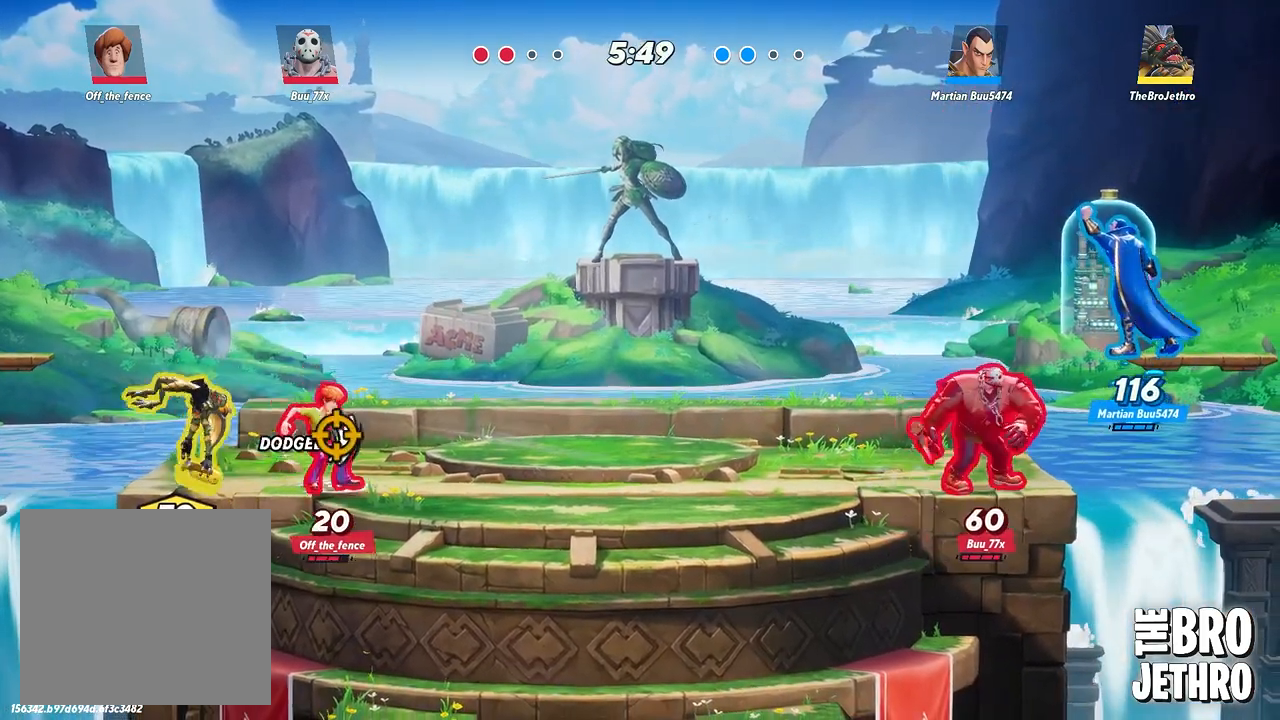
{"buttons": [], "left_stick": "right", "events": [[83, "SQUARE", "down"], [100, "left_stick", "down-right"], [133, "SQUARE", "up"], [150, "SQUARE", "down"], [183, "SQUARE", "up"], [267, "CIRCLE", "down"], [283, "left_stick", "right"], [350, "CIRCLE", "up"], [417, "CIRCLE", "down"], [500, "CIRCLE", "up"]]}
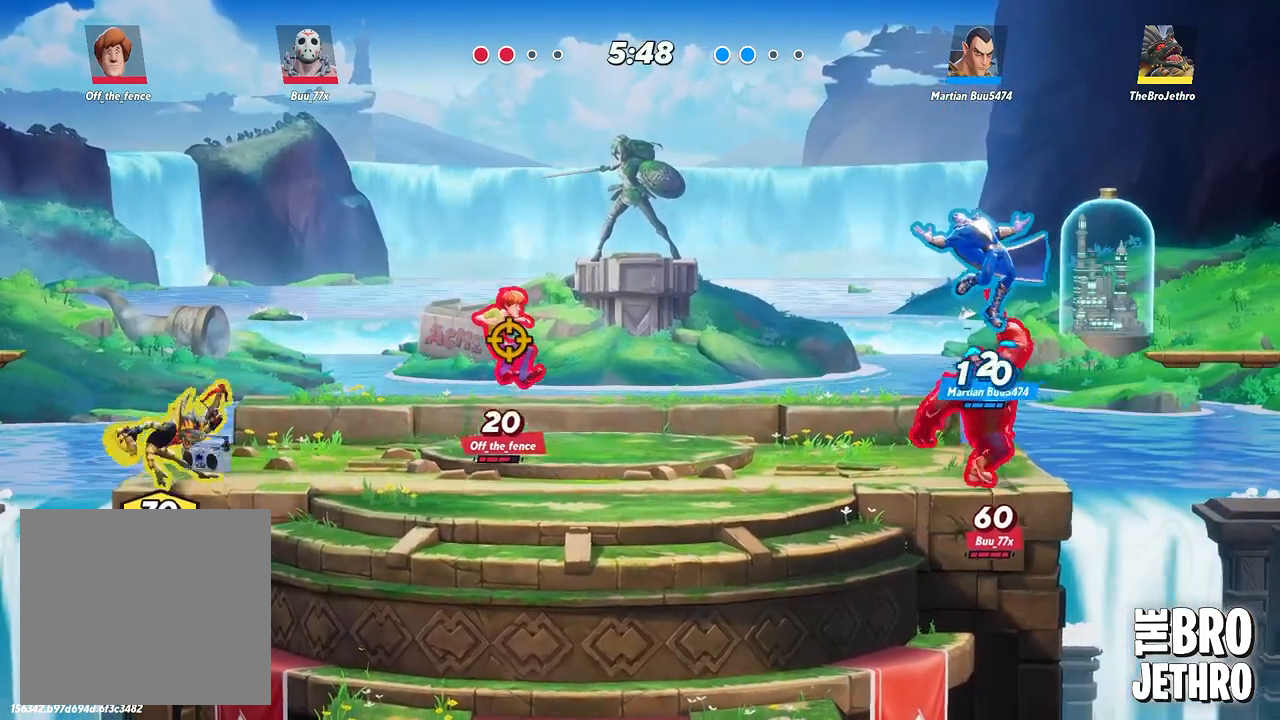
{"buttons": ["TRIANGLE"], "left_stick": "right", "events": [[217, "TRIANGLE", "down"], [333, "TRIANGLE", "up"], [367, "TRIANGLE", "down"]]}
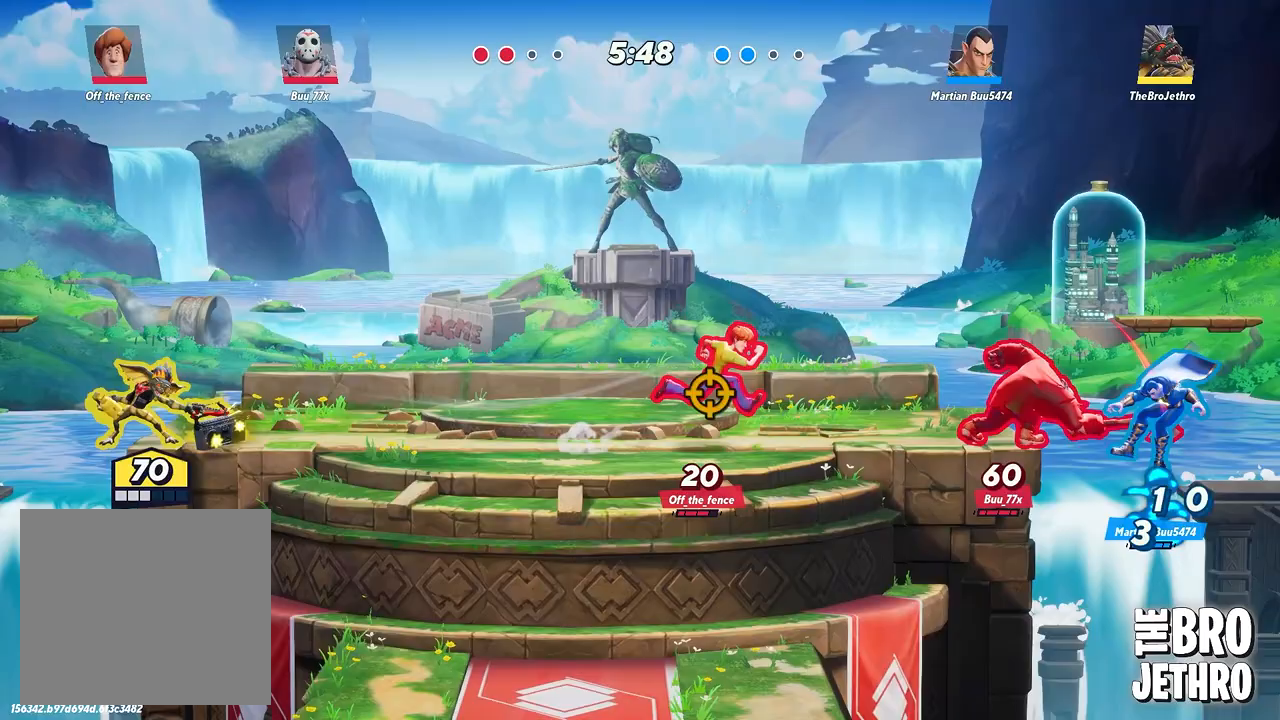
{"buttons": [], "left_stick": "right", "events": [[17, "TRIANGLE", "up"], [67, "TRIANGLE", "down"], [167, "TRIANGLE", "up"], [250, "TRIANGLE", "down"], [300, "TRIANGLE", "up"]]}
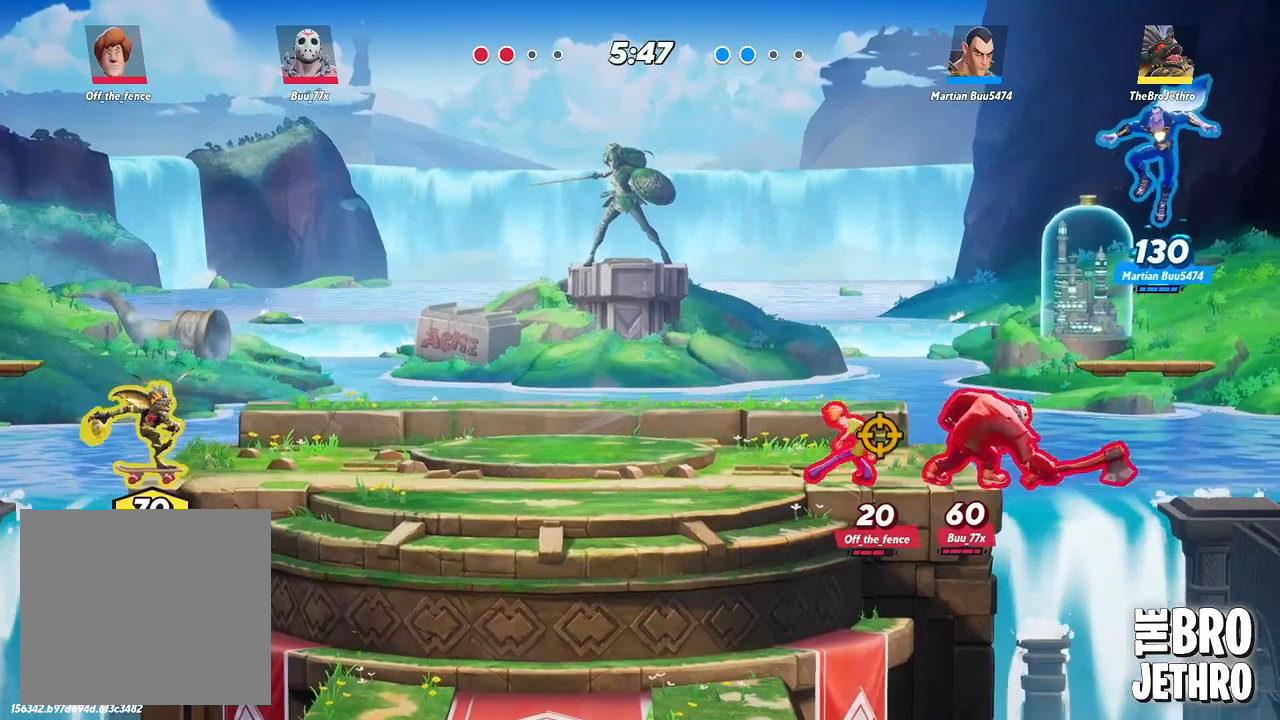
{"buttons": [], "left_stick": "right", "events": [[117, "CROSS", "down"], [467, "CROSS", "up"]]}
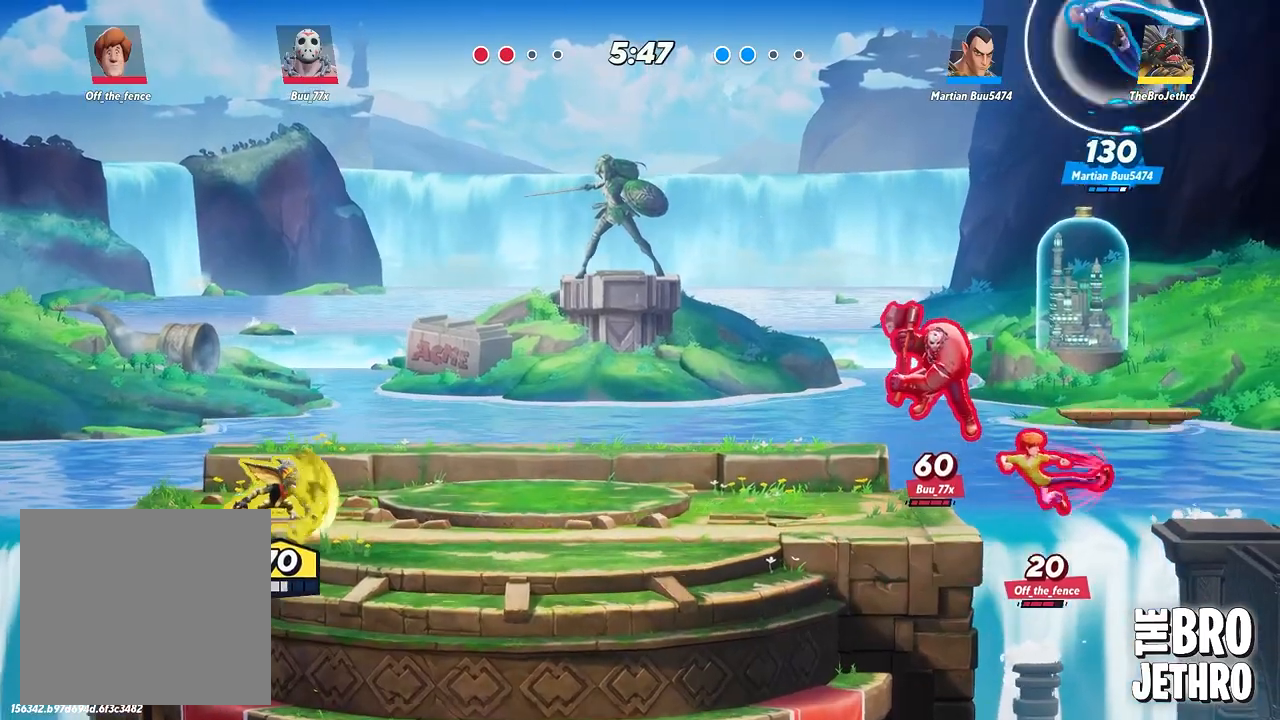
{"buttons": ["CROSS"], "left_stick": "right", "events": [[117, "CROSS", "down"], [217, "CROSS", "up"], [267, "CROSS", "down"], [350, "CROSS", "up"], [433, "CROSS", "down"]]}
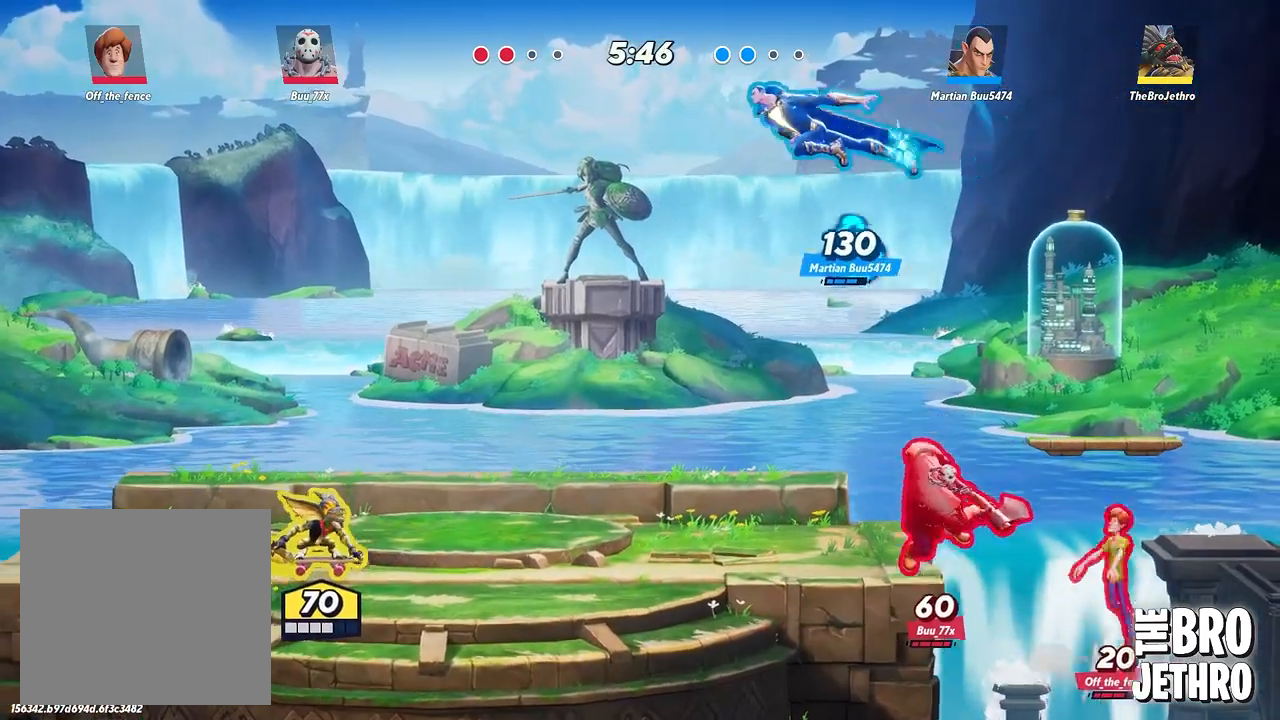
{"buttons": [], "left_stick": "right", "events": [[17, "CROSS", "up"], [267, "TRIANGLE", "down"], [333, "TRIANGLE", "up"], [400, "TRIANGLE", "down"], [450, "TRIANGLE", "up"]]}
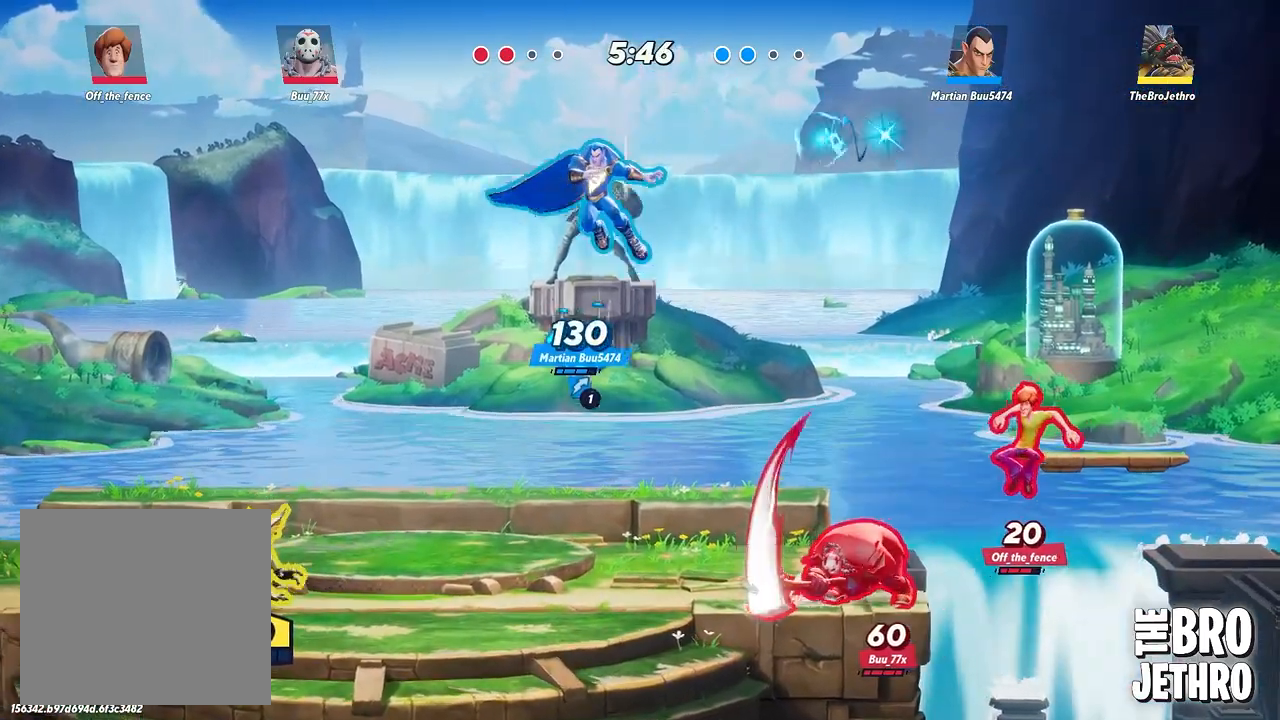
{"buttons": ["TRIANGLE"], "left_stick": "right", "events": [[17, "TRIANGLE", "down"], [117, "TRIANGLE", "up"], [167, "TRIANGLE", "down"]]}
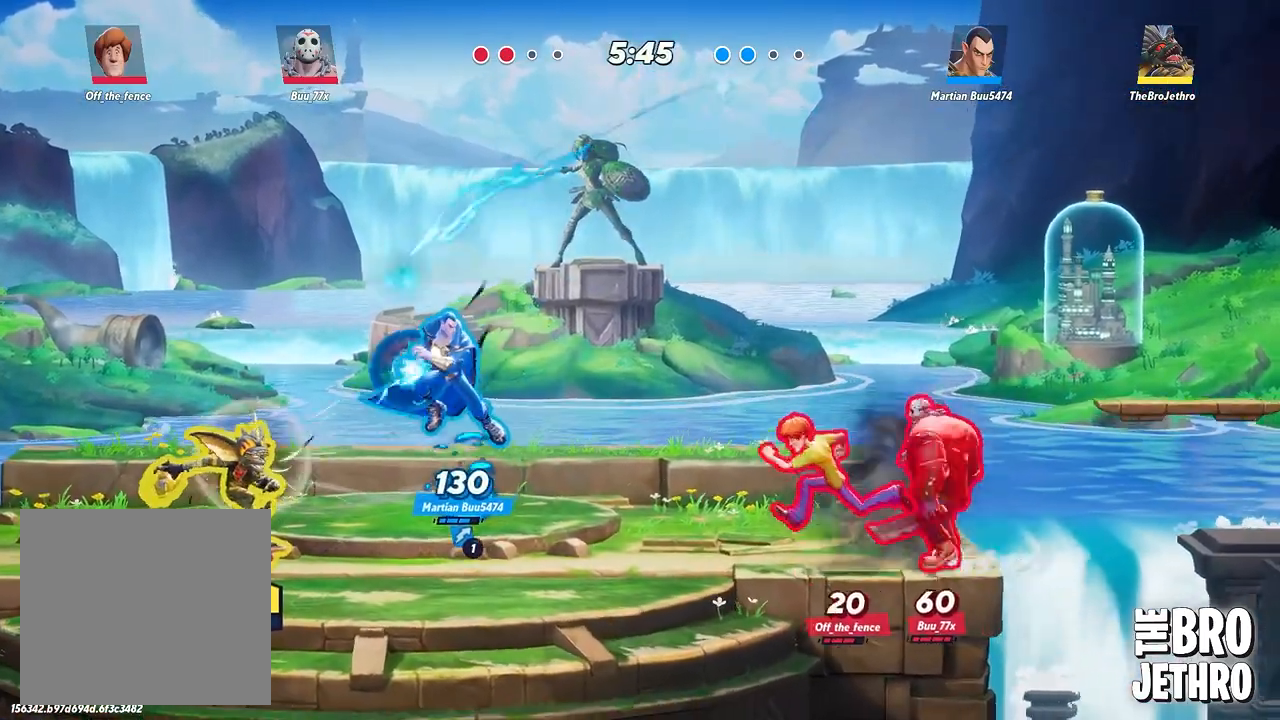
{"buttons": ["TRIANGLE"], "left_stick": "right", "events": []}
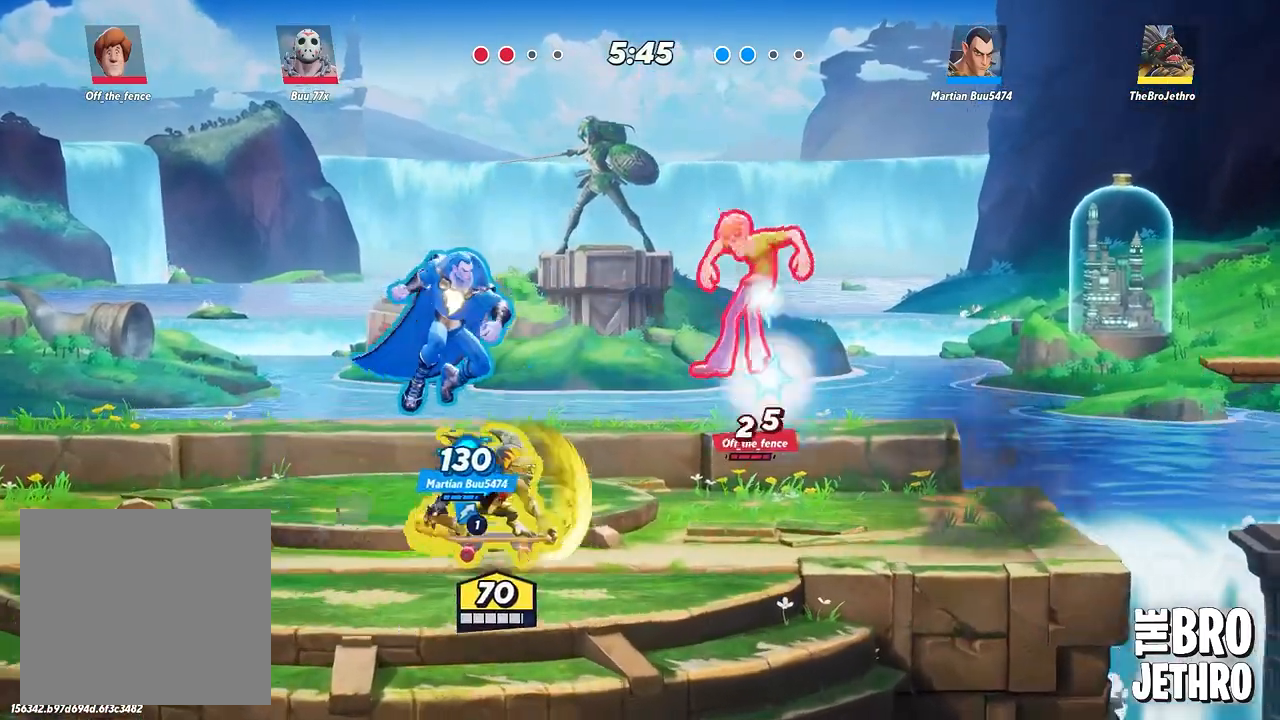
{"buttons": ["TRIANGLE"], "left_stick": "right", "events": []}
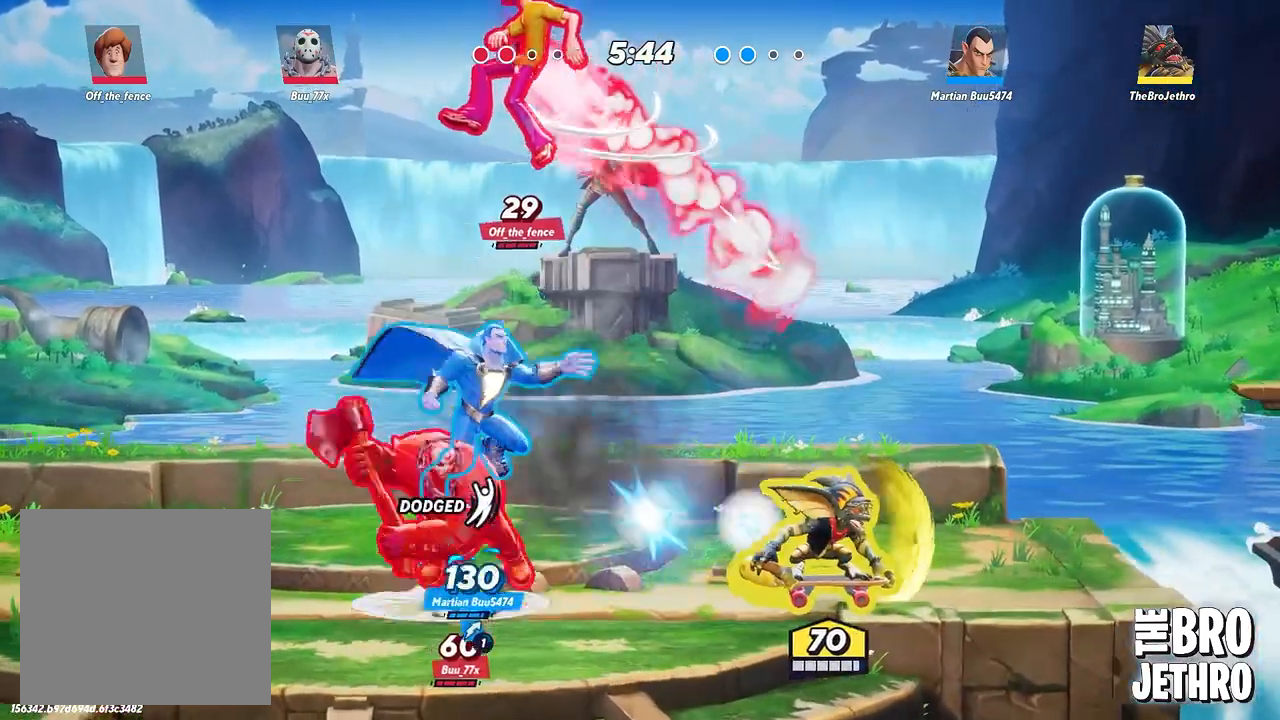
{"buttons": [], "left_stick": "center", "events": [[50, "left_stick", "center"], [67, "TRIANGLE", "up"], [133, "TRIANGLE", "down"], [200, "TRIANGLE", "up"], [283, "TRIANGLE", "down"], [300, "TRIANGLE", "up"], [383, "TRIANGLE", "down"], [450, "TRIANGLE", "up"]]}
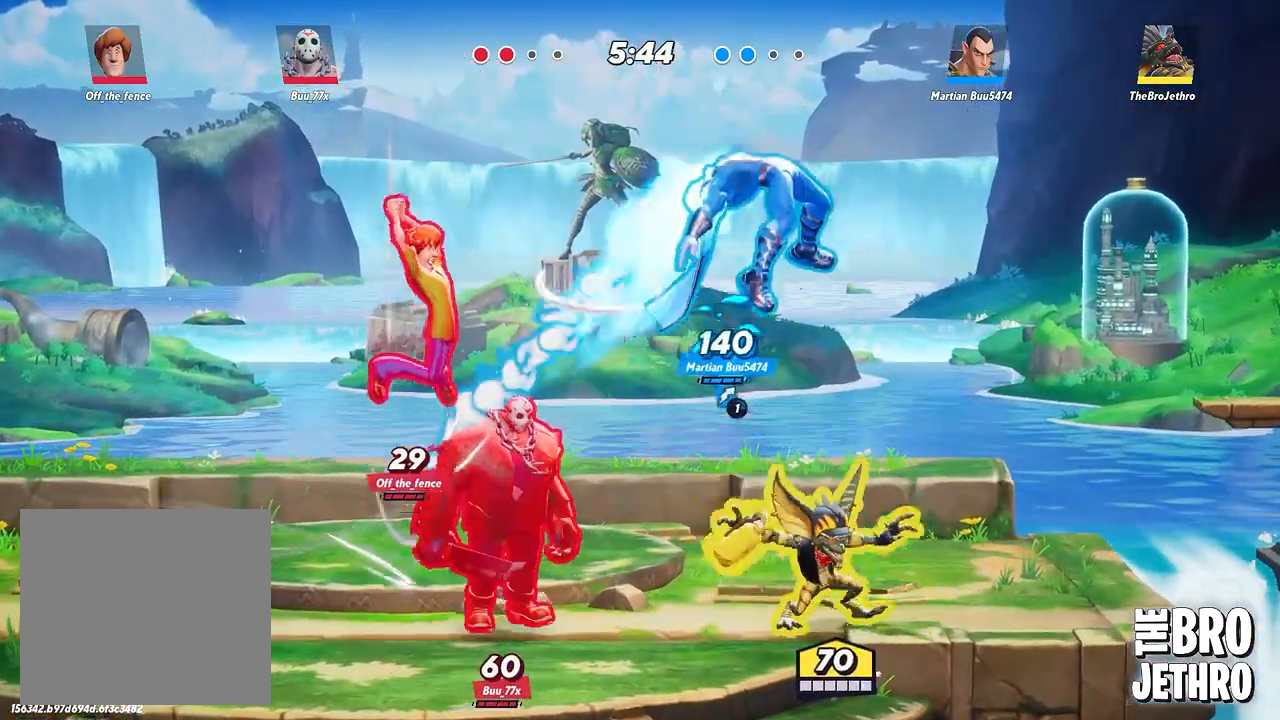
{"buttons": ["TRIANGLE"], "left_stick": "left", "events": [[33, "TRIANGLE", "down"], [383, "left_stick", "left"]]}
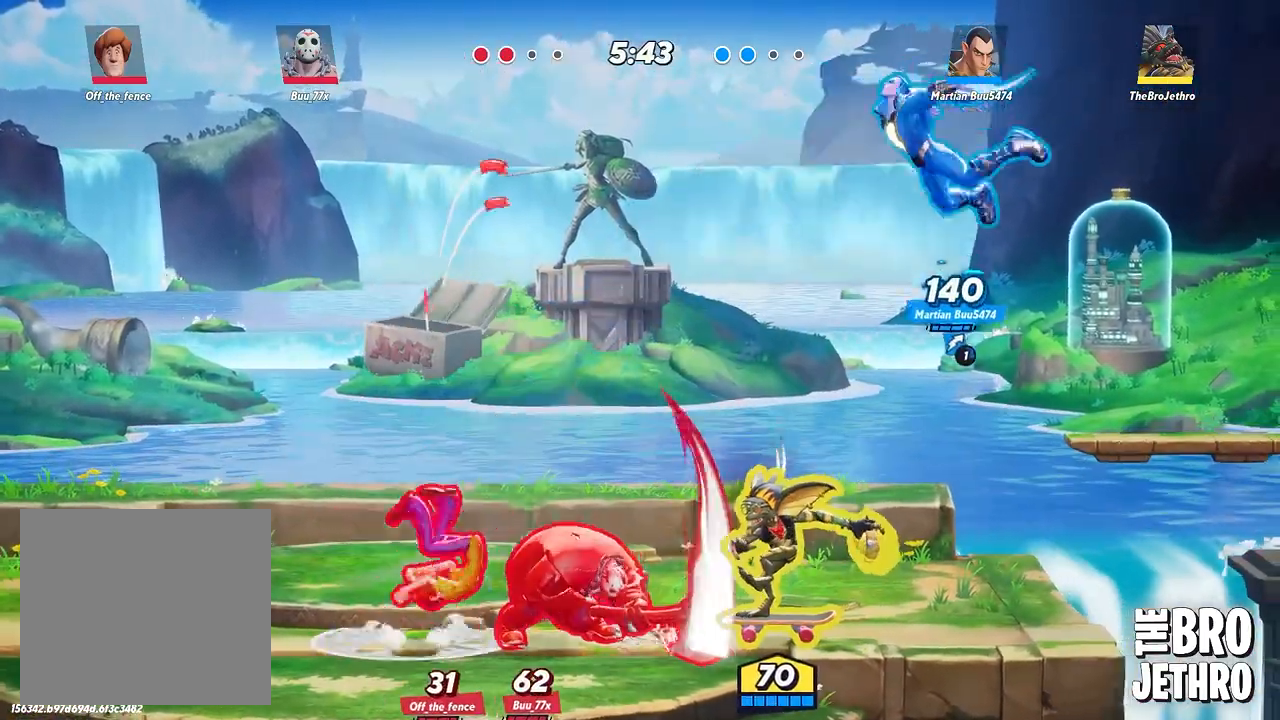
{"buttons": ["TRIANGLE"], "left_stick": "left", "events": []}
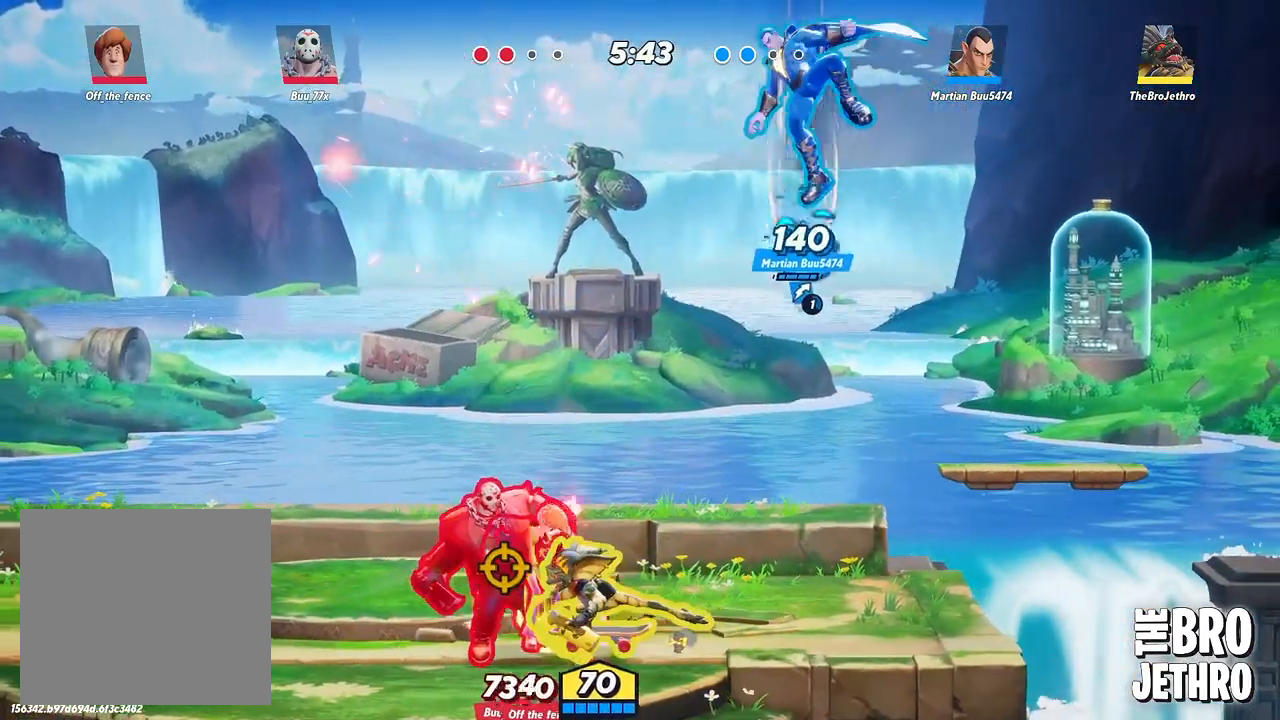
{"buttons": ["TRIANGLE"], "left_stick": "left", "events": []}
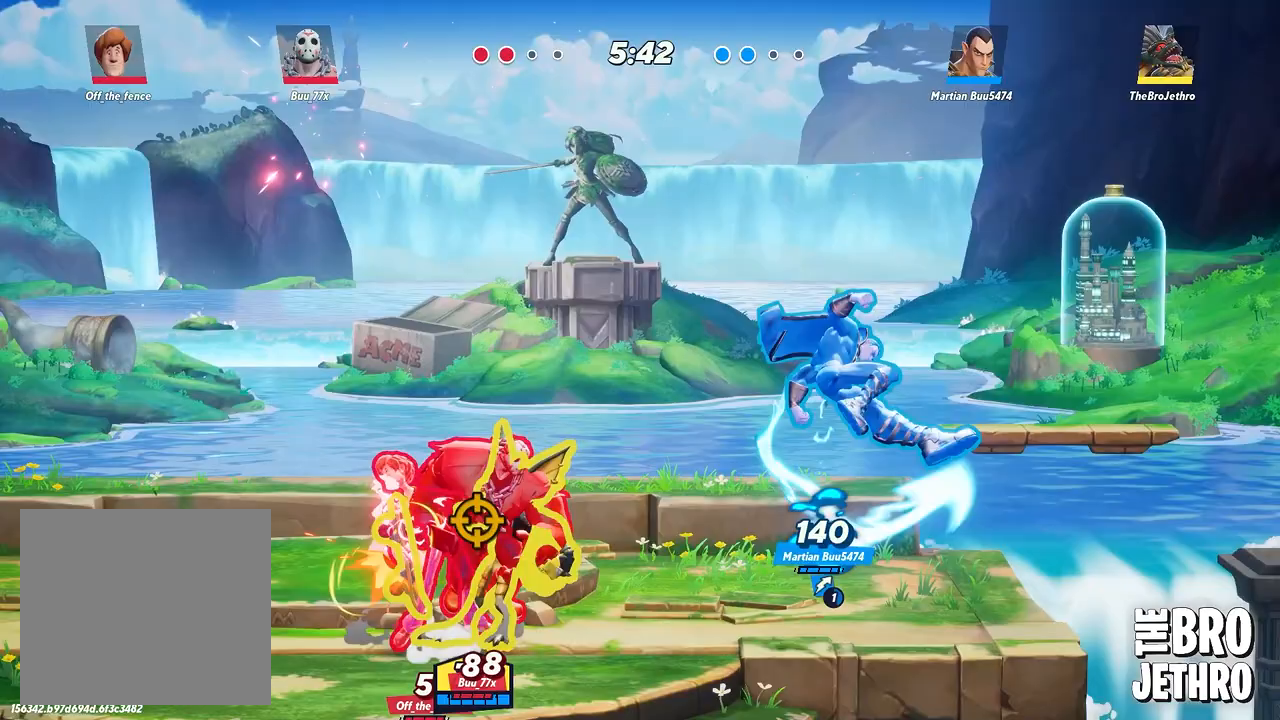
{"buttons": ["TRIANGLE"], "left_stick": "left", "events": []}
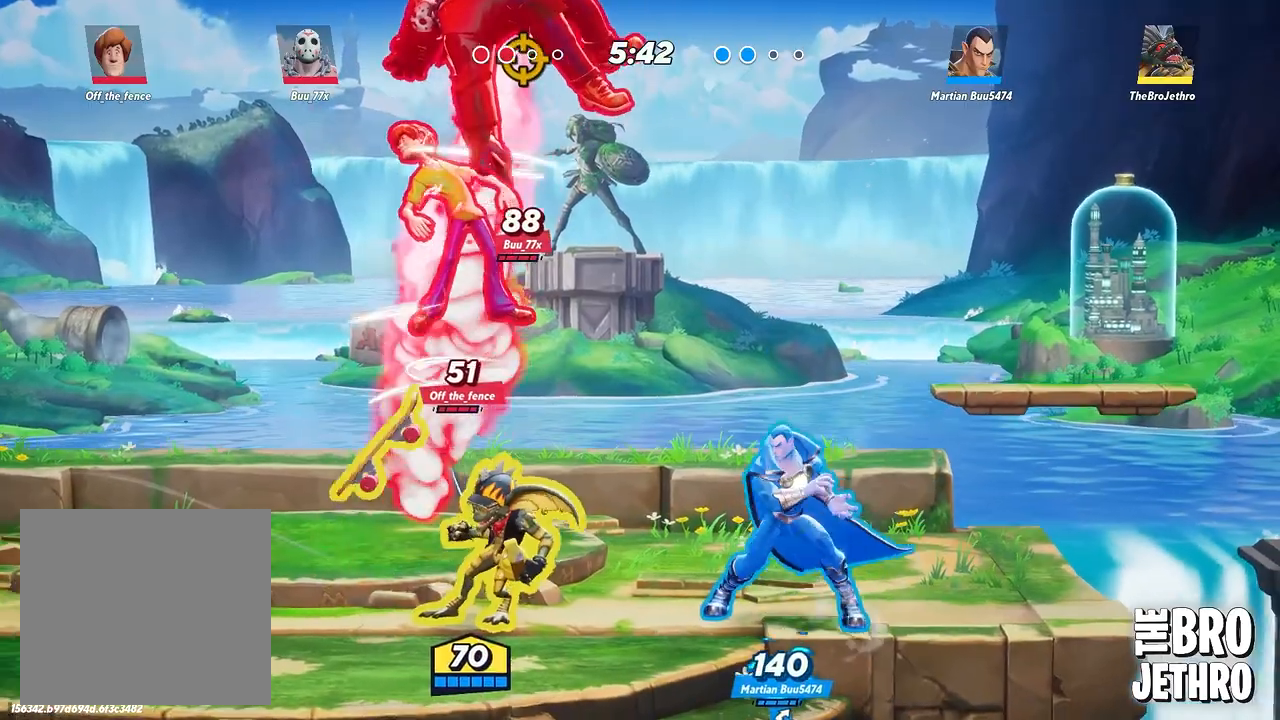
{"buttons": [], "left_stick": "center", "events": [[50, "TRIANGLE", "up"], [400, "left_stick", "center"]]}
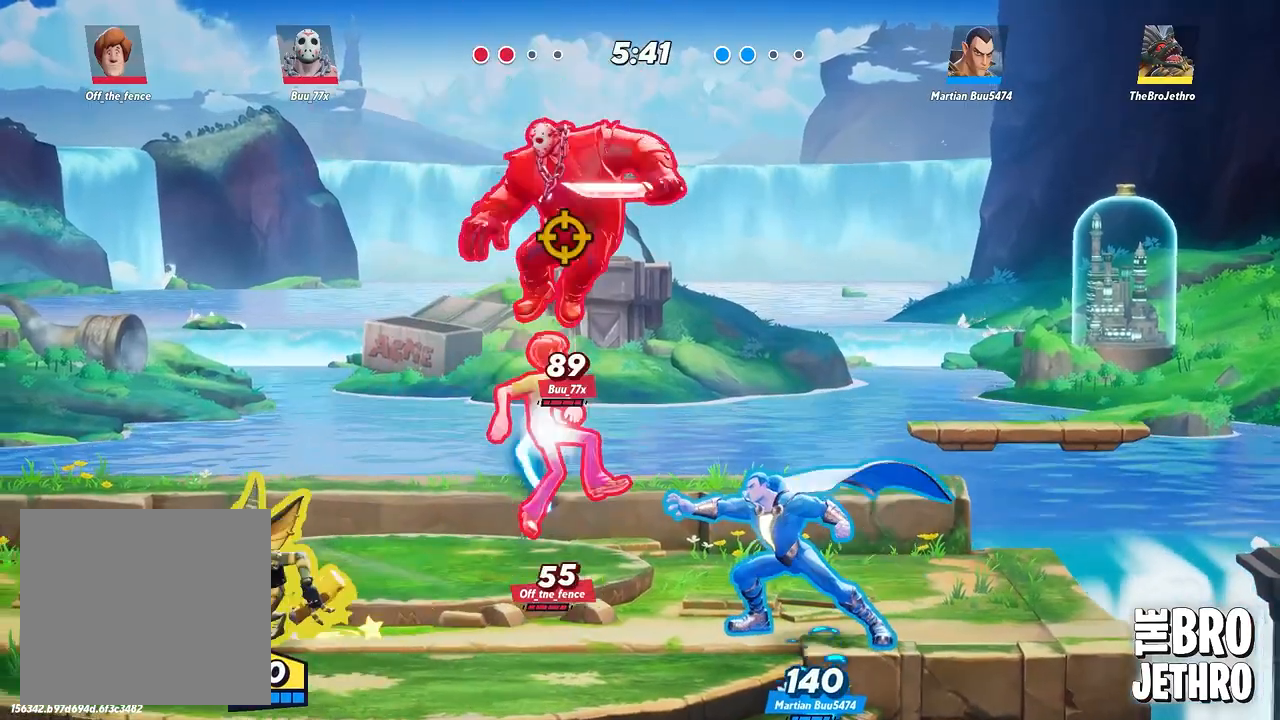
{"buttons": ["TRIANGLE"], "left_stick": "right", "events": [[67, "left_stick", "right"], [83, "TRIANGLE", "down"], [200, "TRIANGLE", "up"], [267, "TRIANGLE", "down"], [317, "TRIANGLE", "up"], [367, "TRIANGLE", "down"]]}
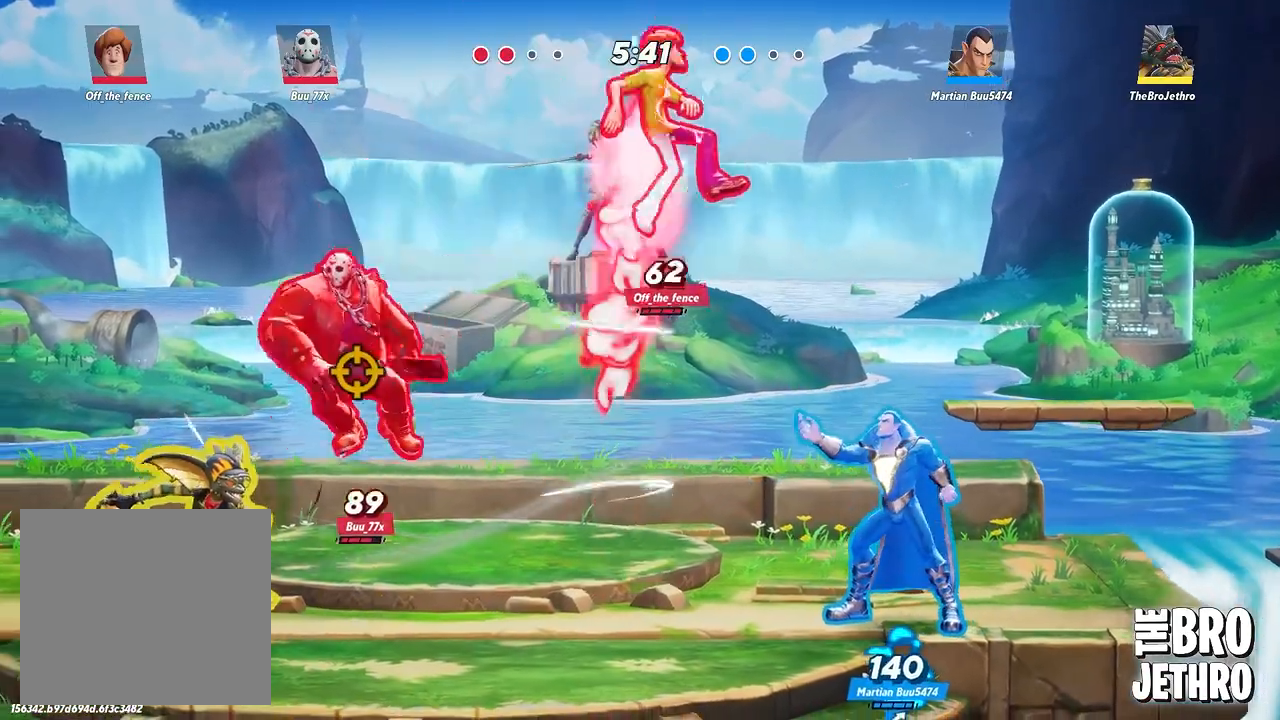
{"buttons": ["TRIANGLE"], "left_stick": "right", "events": []}
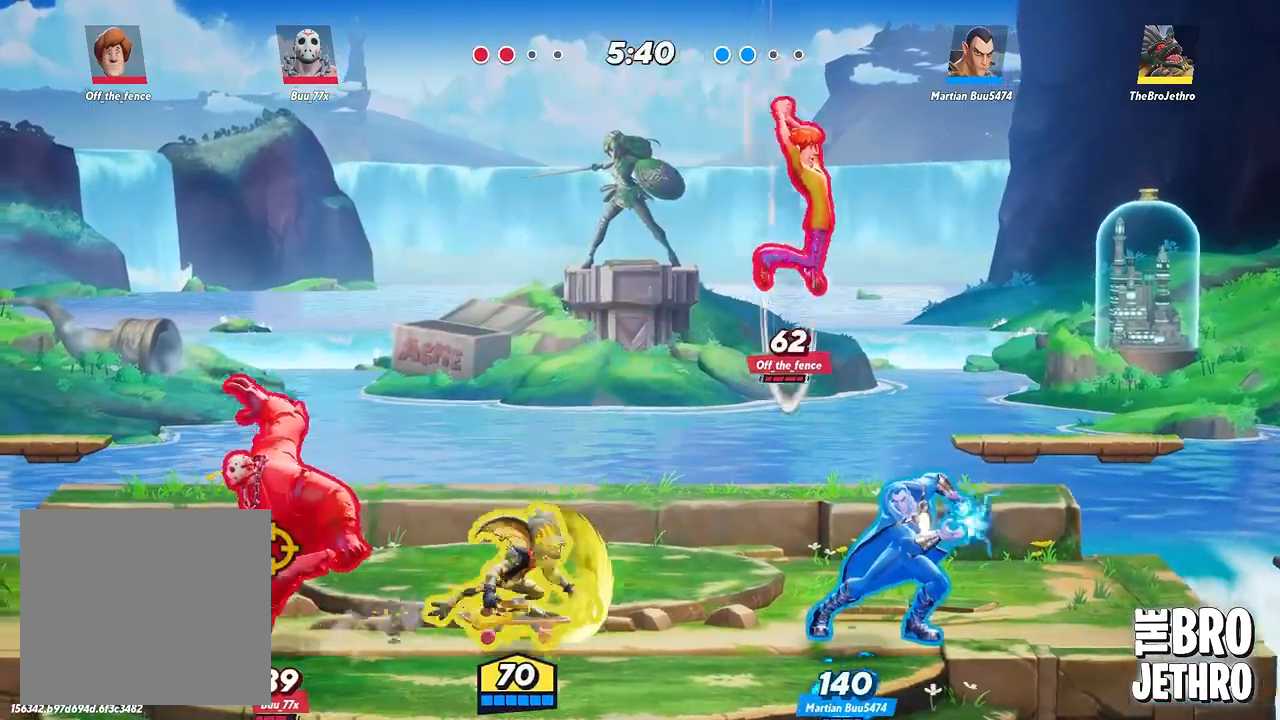
{"buttons": ["TRIANGLE"], "left_stick": "right", "events": []}
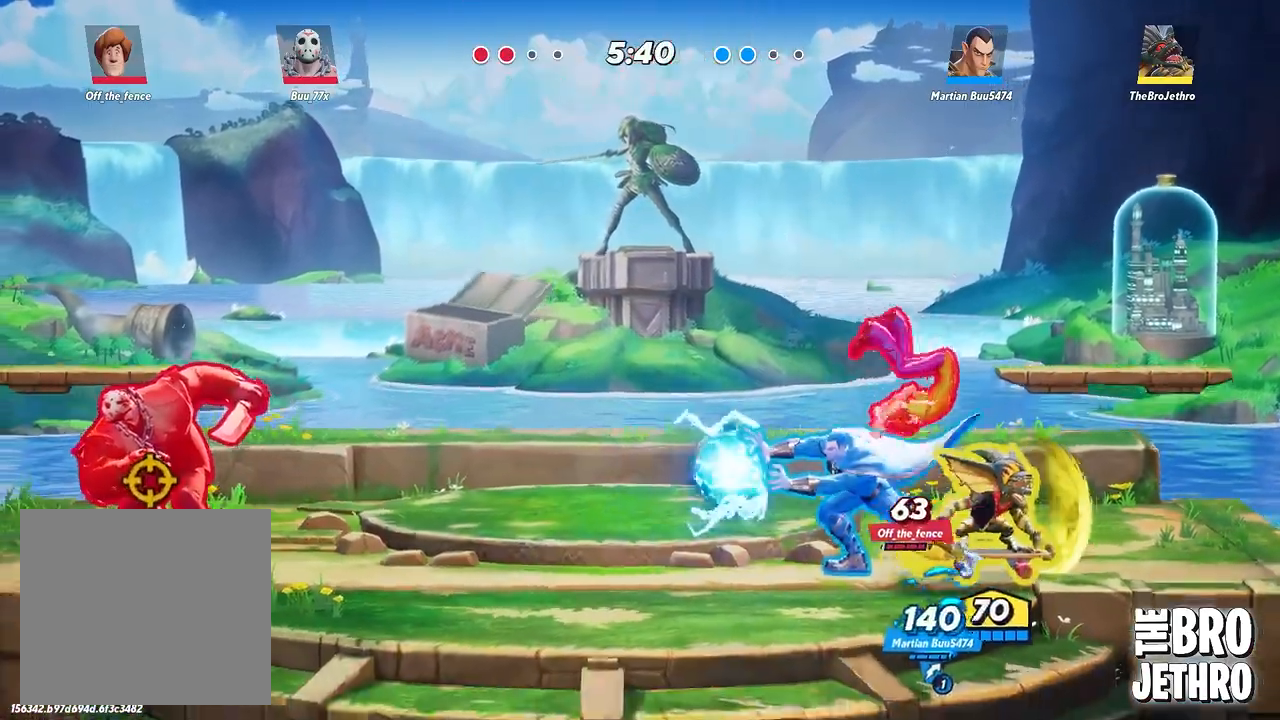
{"buttons": ["TRIANGLE"], "left_stick": "center", "events": [[100, "left_stick", "left"], [133, "TRIANGLE", "up"], [150, "left_stick", "center"], [200, "TRIANGLE", "down"], [283, "TRIANGLE", "up"], [350, "TRIANGLE", "down"], [417, "TRIANGLE", "up"], [483, "TRIANGLE", "down"]]}
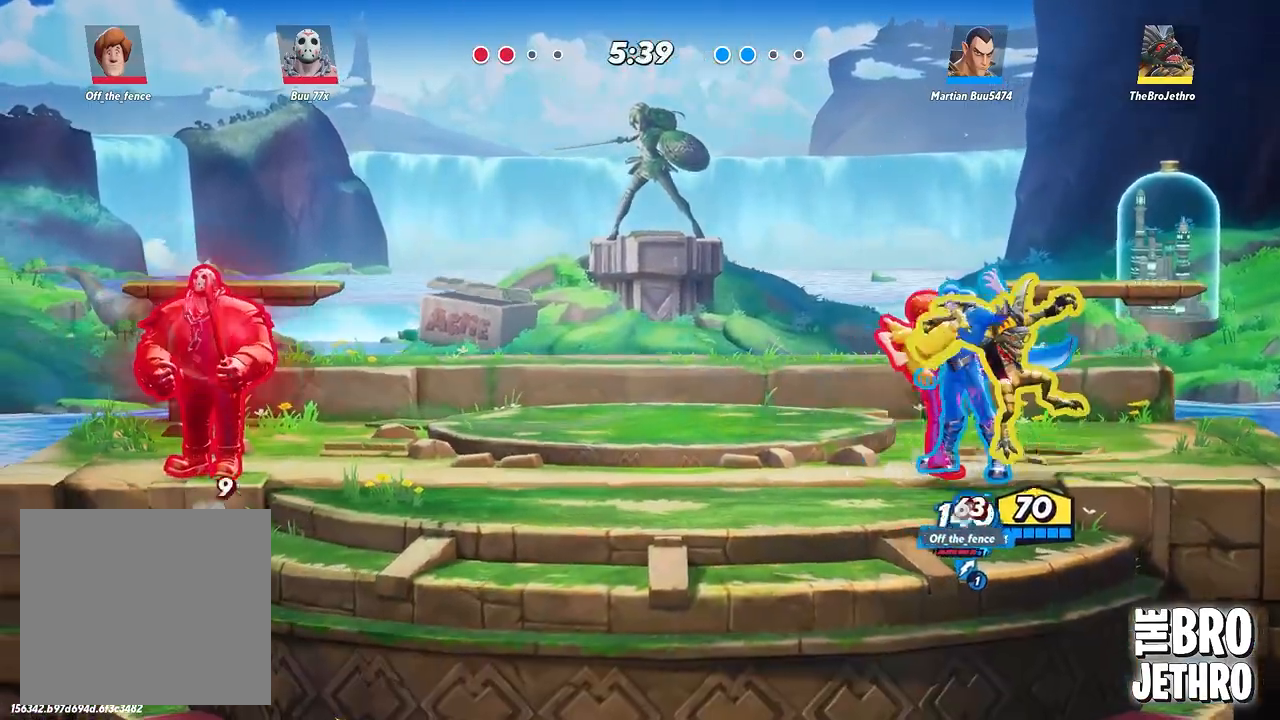
{"buttons": ["TRIANGLE"], "left_stick": "left", "events": [[33, "left_stick", "left"], [50, "TRIANGLE", "up"], [117, "TRIANGLE", "down"]]}
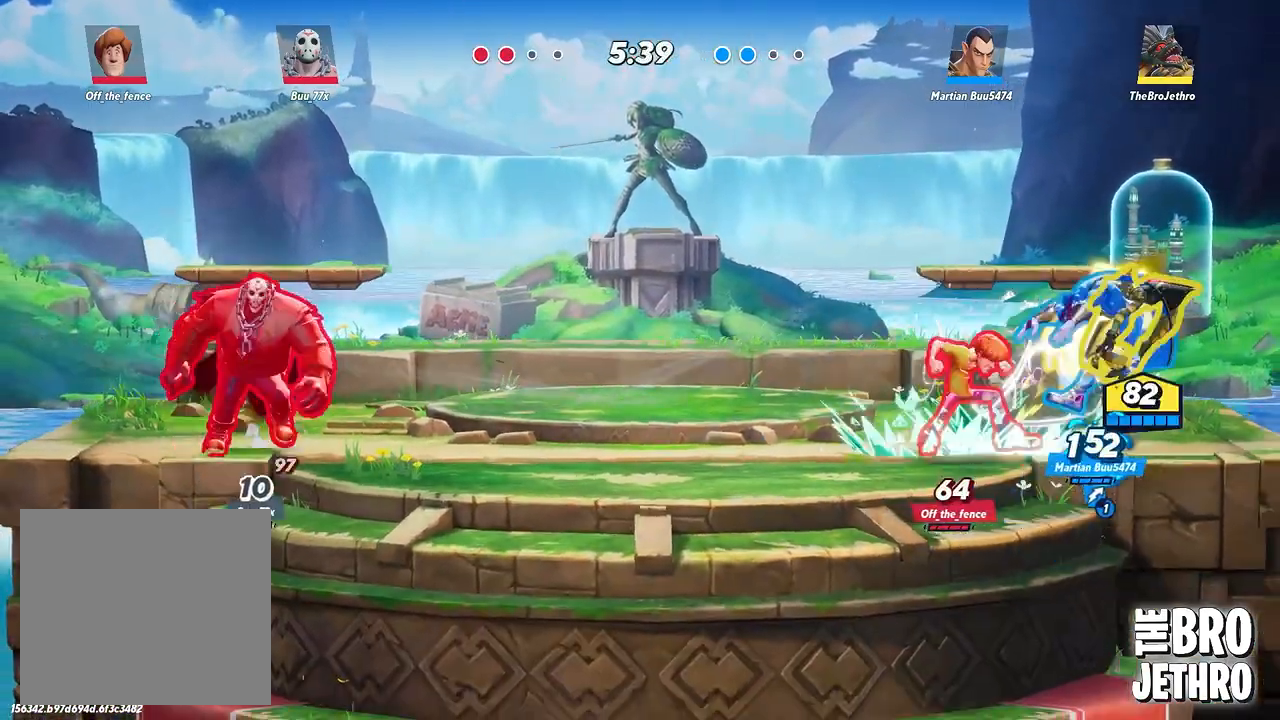
{"buttons": ["TRIANGLE"], "left_stick": "left", "events": [[50, "TRIANGLE", "up"], [150, "CIRCLE", "down"], [233, "CIRCLE", "up"], [283, "TRIANGLE", "down"], [300, "TRIANGLE", "up"], [367, "TRIANGLE", "down"], [433, "TRIANGLE", "up"], [483, "TRIANGLE", "down"]]}
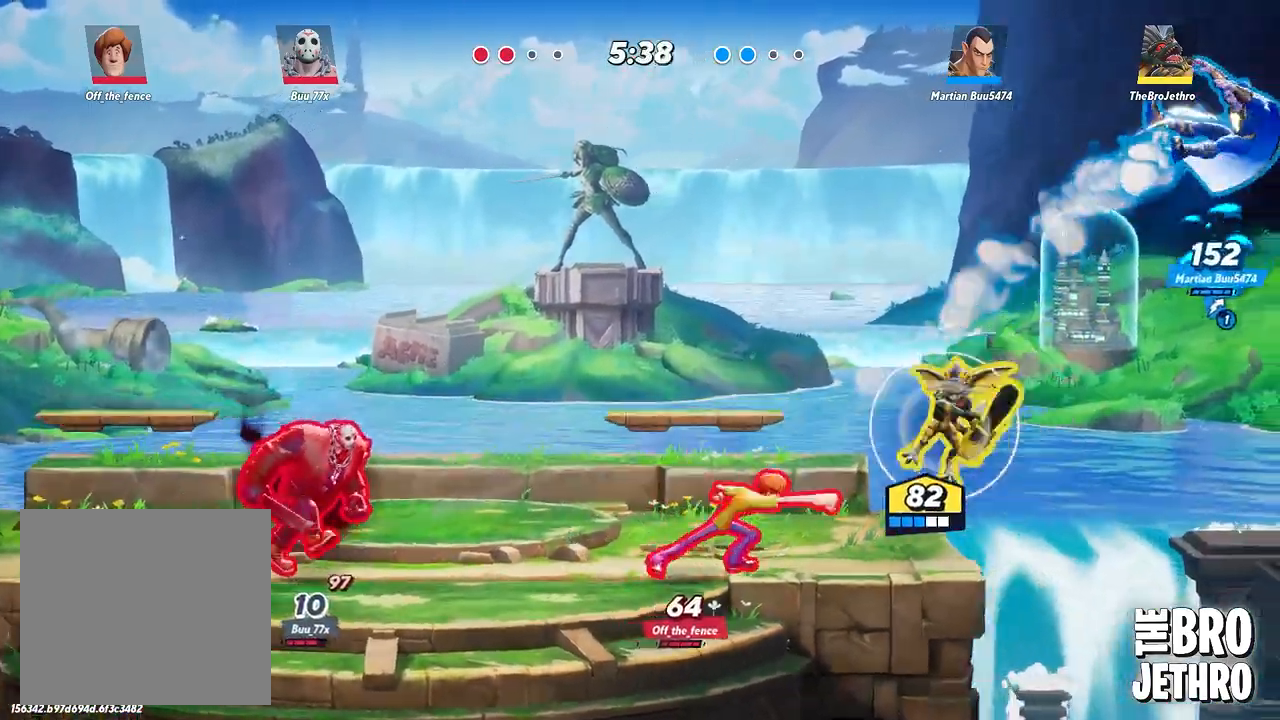
{"buttons": ["TRIANGLE"], "left_stick": "left", "events": []}
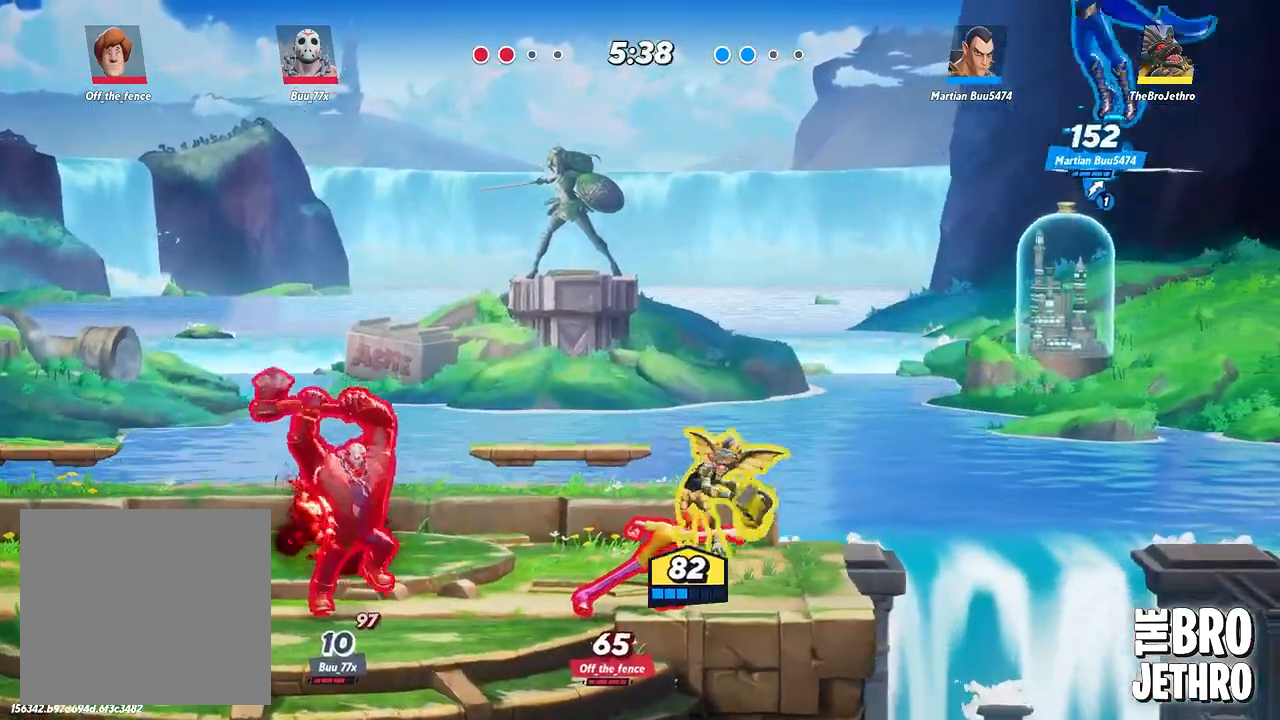
{"buttons": ["TRIANGLE"], "left_stick": "left", "events": []}
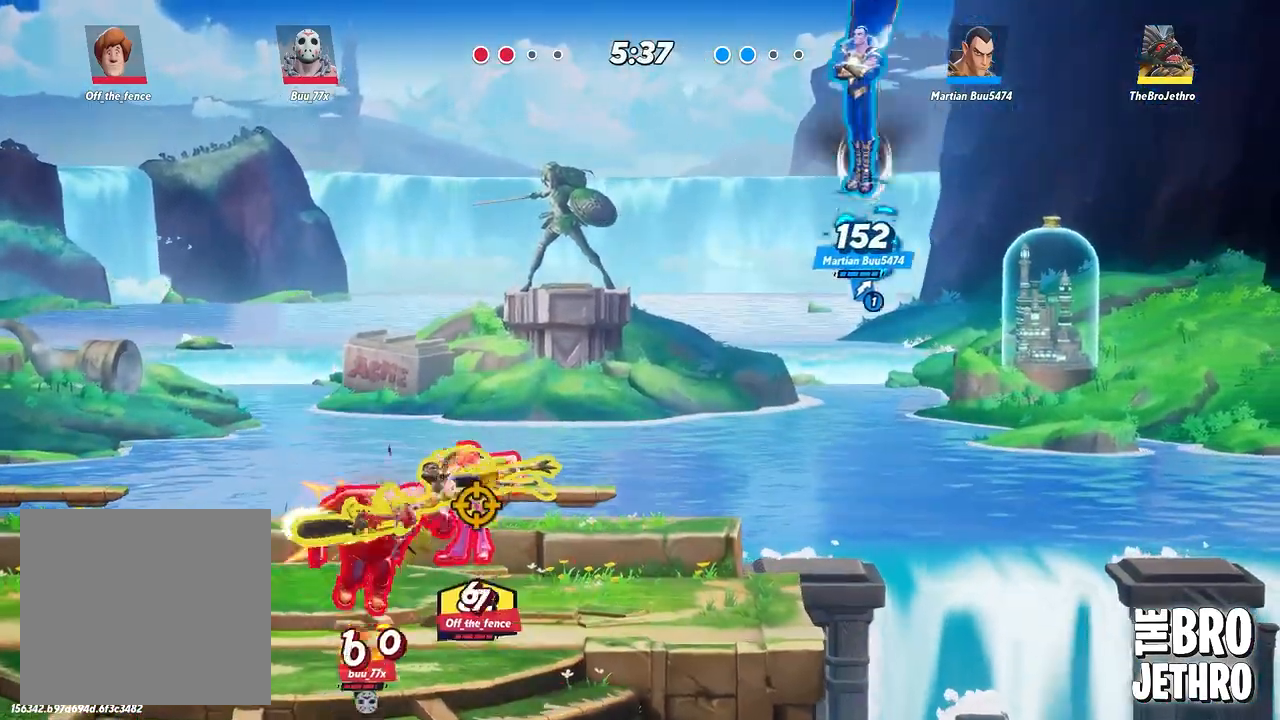
{"buttons": ["TRIANGLE"], "left_stick": "left", "events": []}
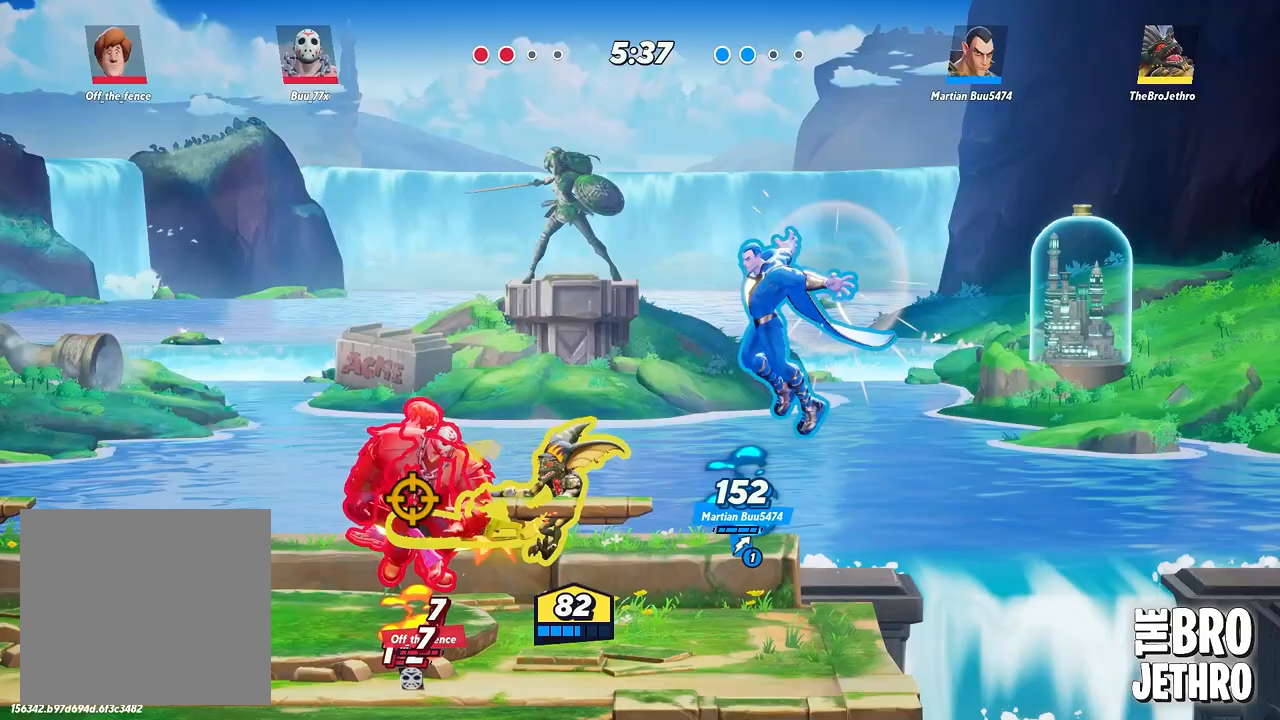
{"buttons": ["TRIANGLE"], "left_stick": "left", "events": [[67, "TRIANGLE", "up"], [317, "TRIANGLE", "down"], [400, "TRIANGLE", "up"], [483, "TRIANGLE", "down"]]}
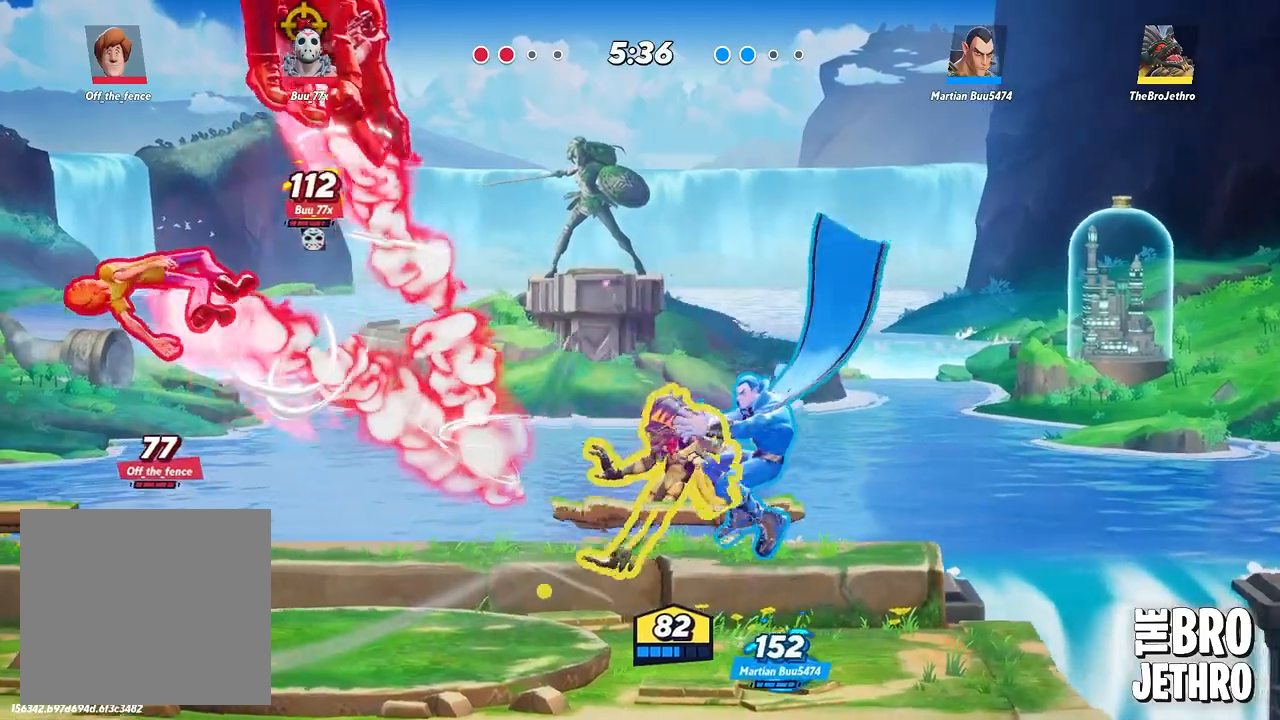
{"buttons": ["TRIANGLE"], "left_stick": "left", "events": [[33, "TRIANGLE", "up"], [117, "TRIANGLE", "down"], [167, "TRIANGLE", "up"], [250, "TRIANGLE", "down"]]}
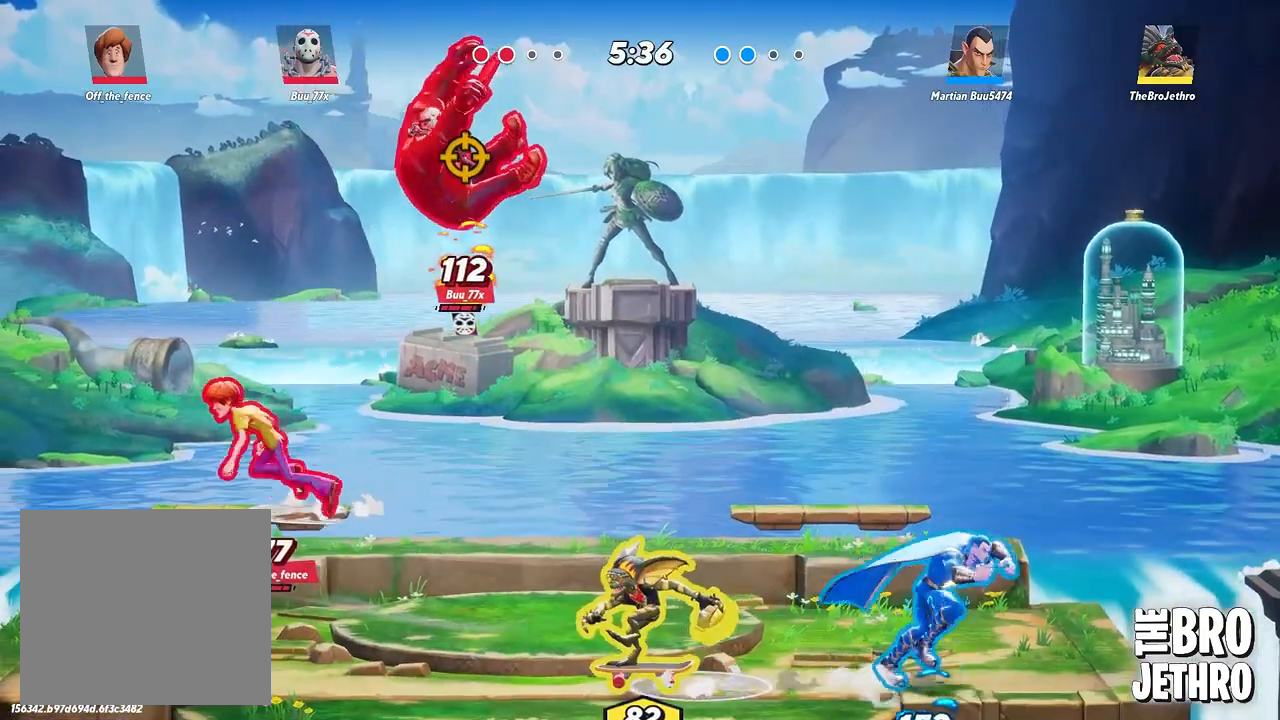
{"buttons": ["TRIANGLE"], "left_stick": "left", "events": []}
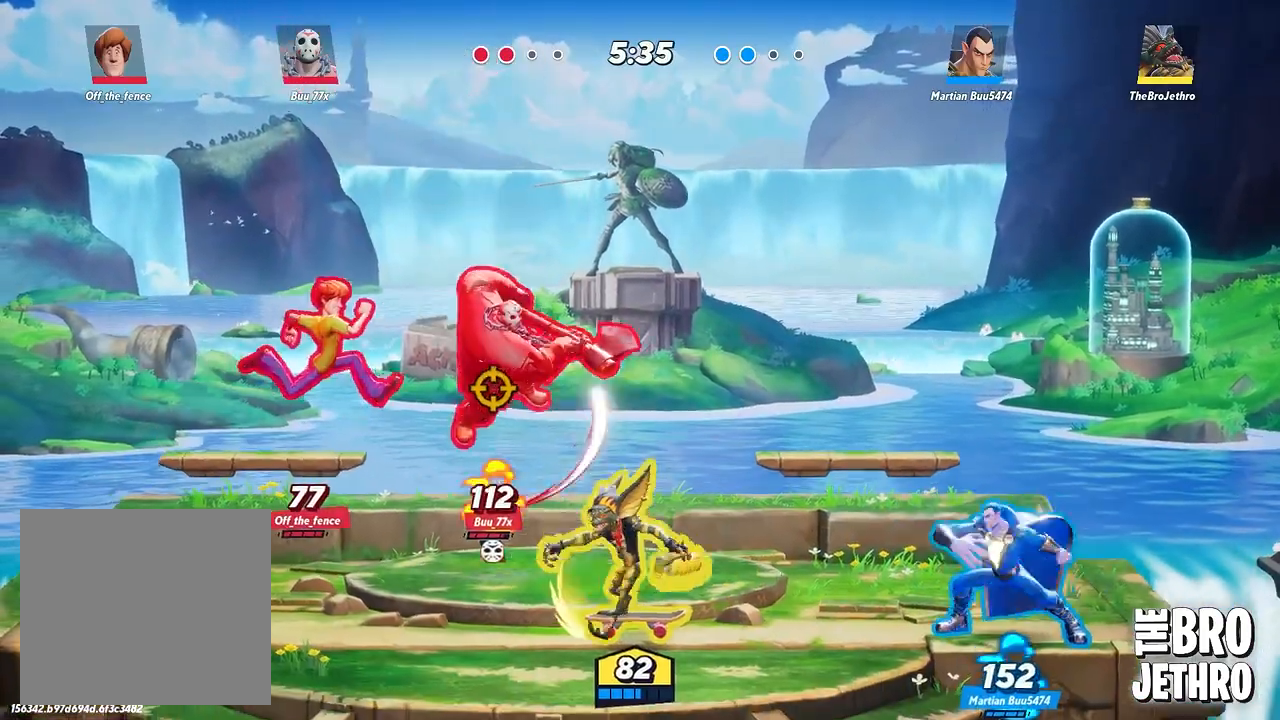
{"buttons": ["TRIANGLE"], "left_stick": "left", "events": []}